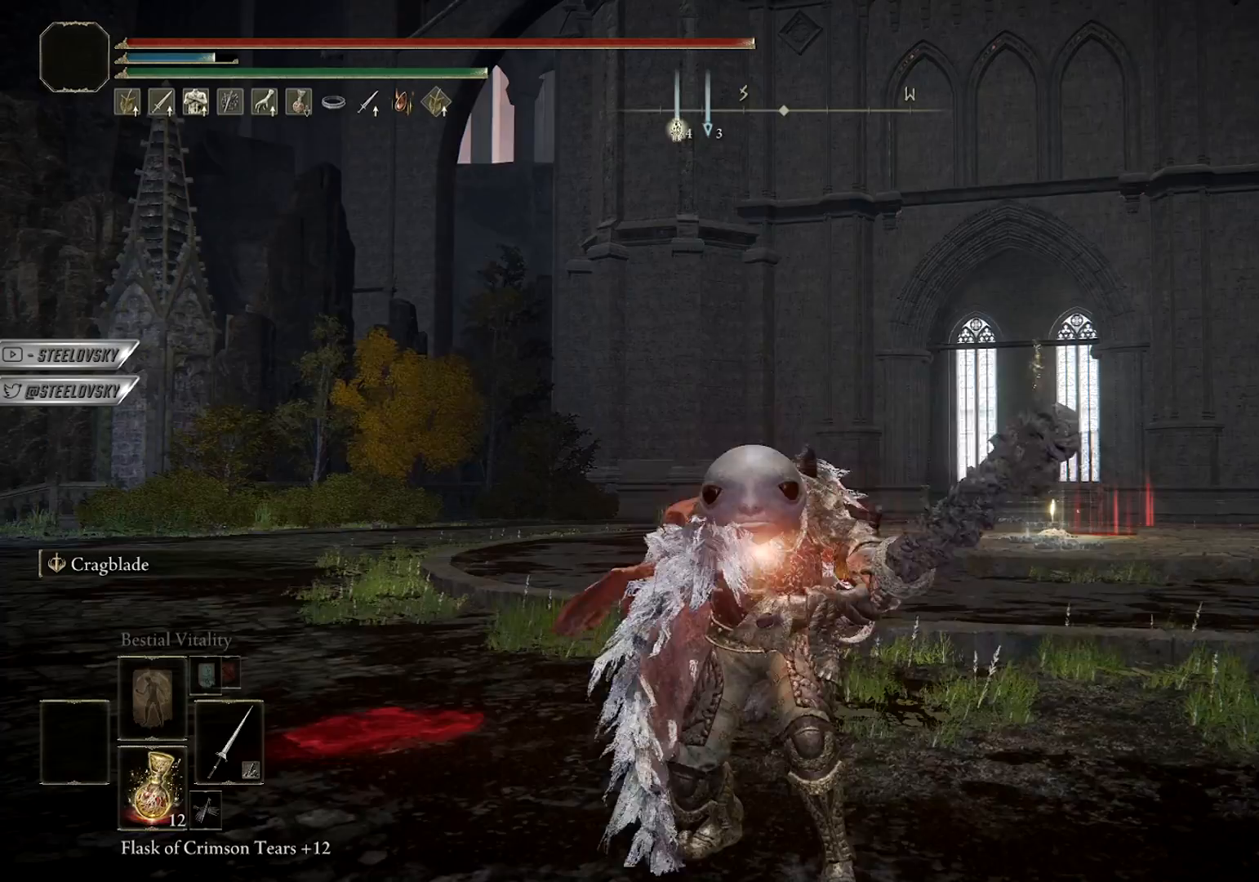
Gameplay with a controller (PlayStation layout); each line is a JSON object with the inputs held at the frame after it. "events" lists button and stick changes between this image and that frame as [ms after this image, input, new state], when the widget could be followed in between.
{"buttons": [], "left_stick": "center", "right_stick": "center", "events": [[217, "right_stick", "right"], [400, "right_stick", "center"]]}
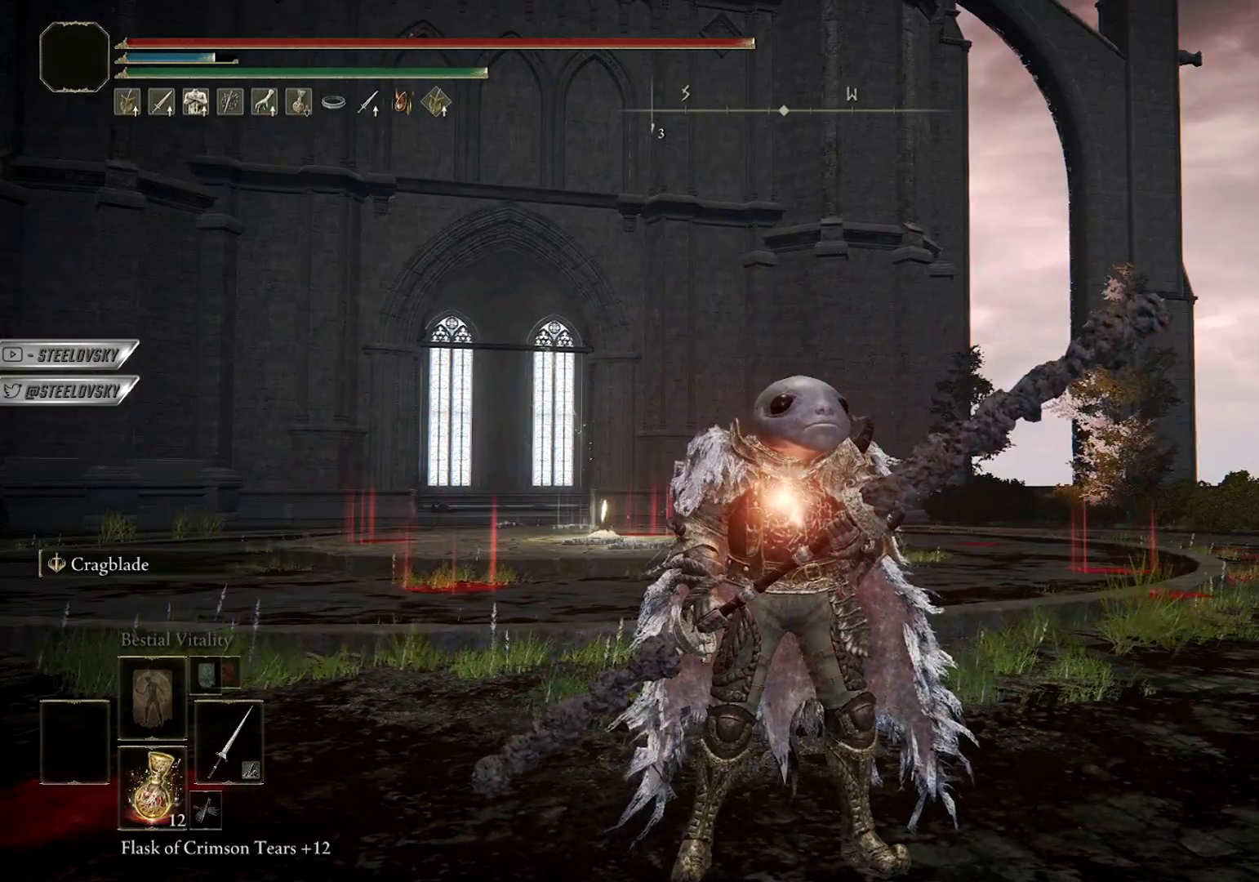
{"buttons": [], "left_stick": "center", "right_stick": "center", "events": []}
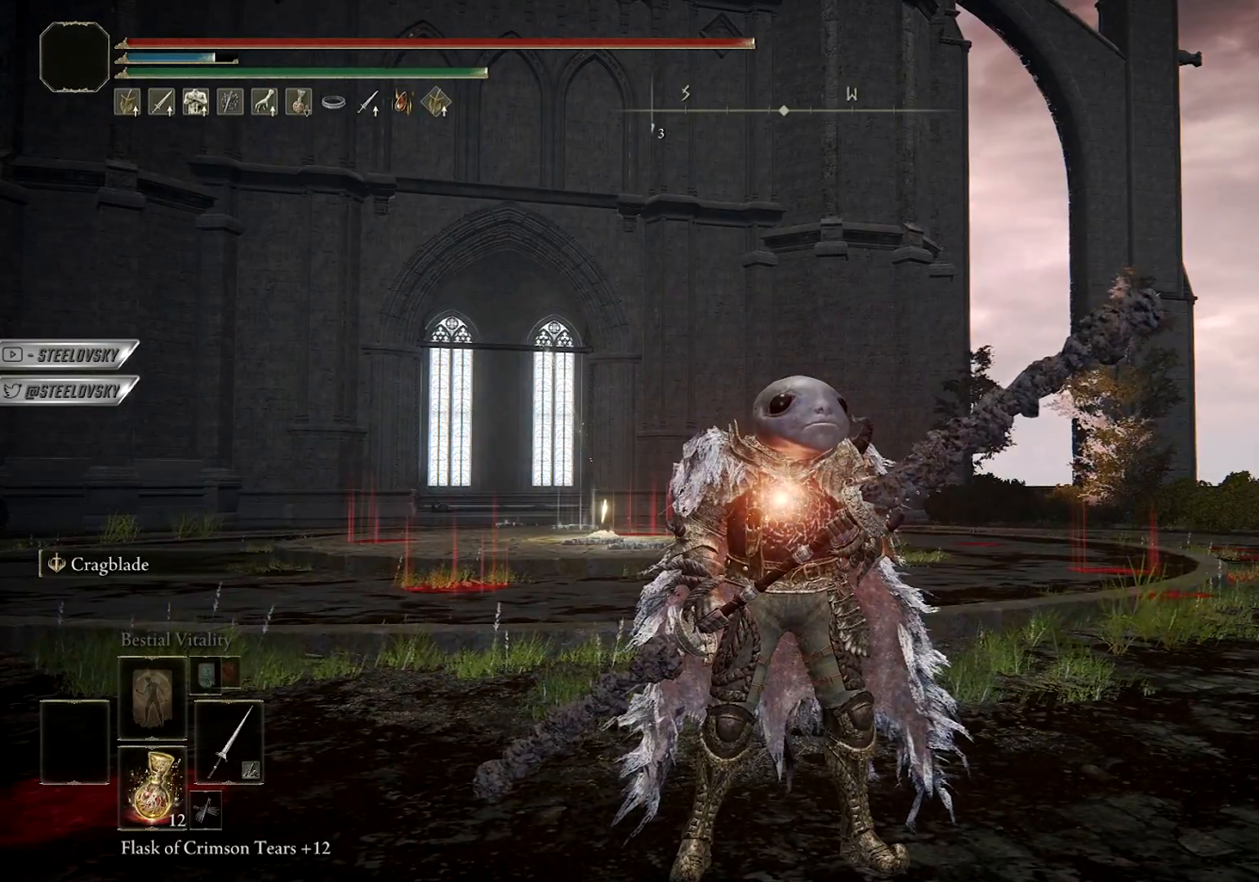
{"buttons": [], "left_stick": "center", "right_stick": "center", "events": []}
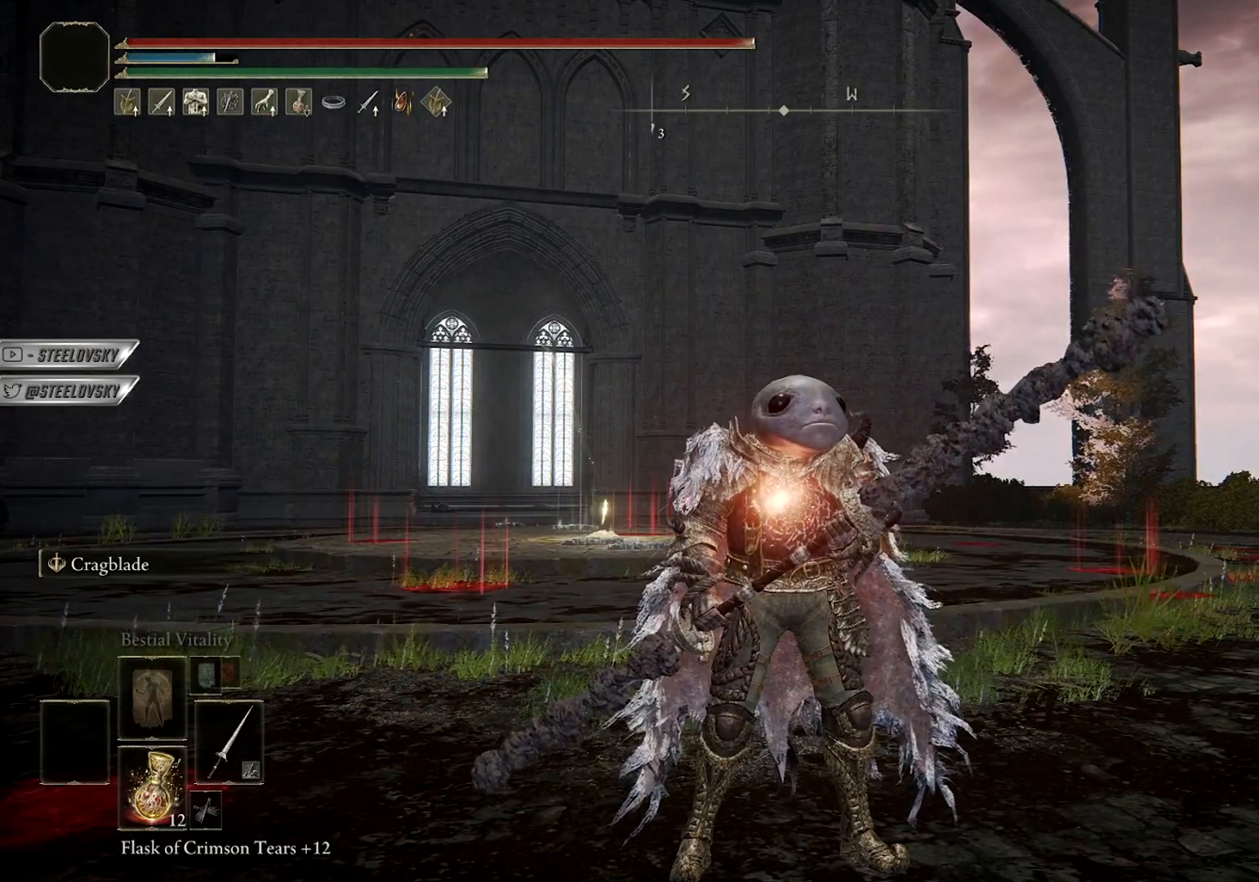
{"buttons": [], "left_stick": "center", "right_stick": "center", "events": []}
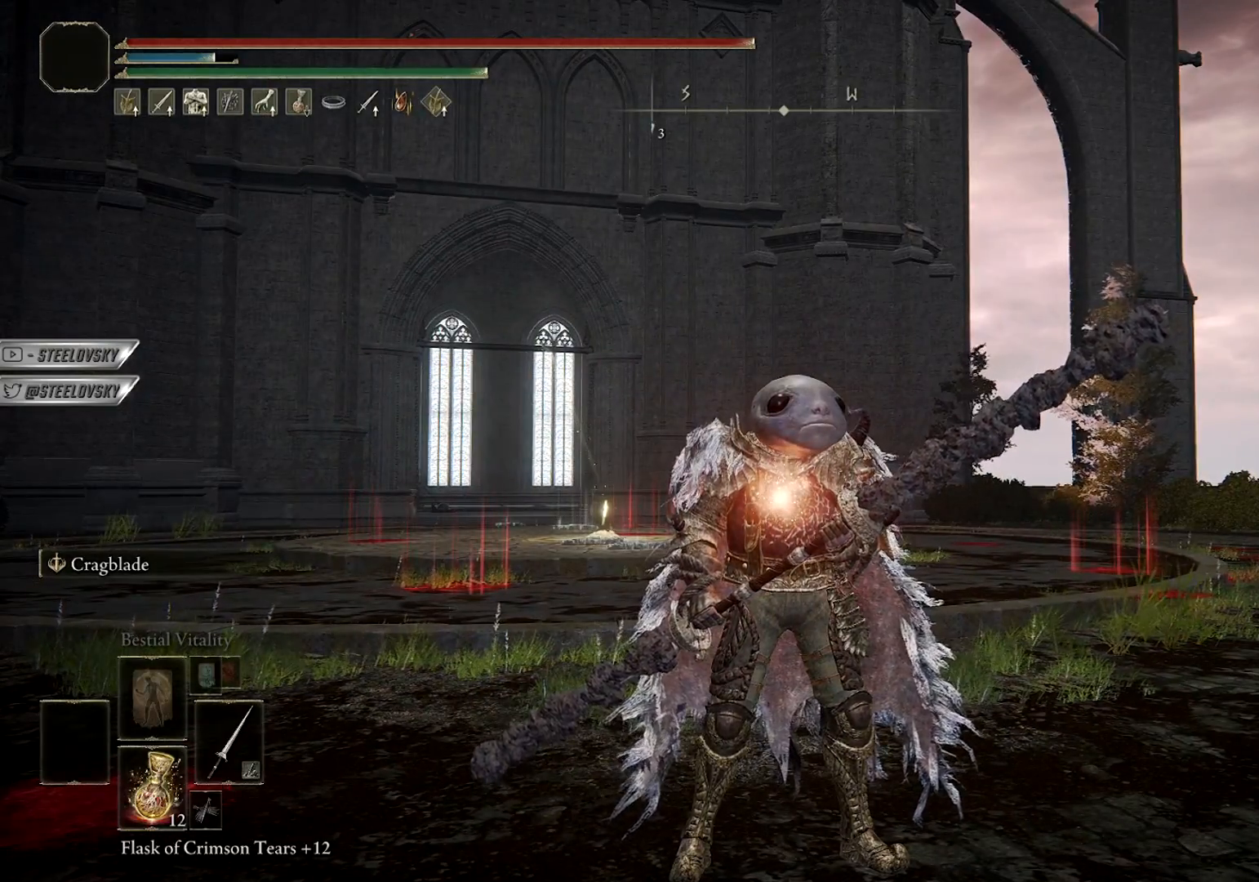
{"buttons": [], "left_stick": "center", "right_stick": "center", "events": []}
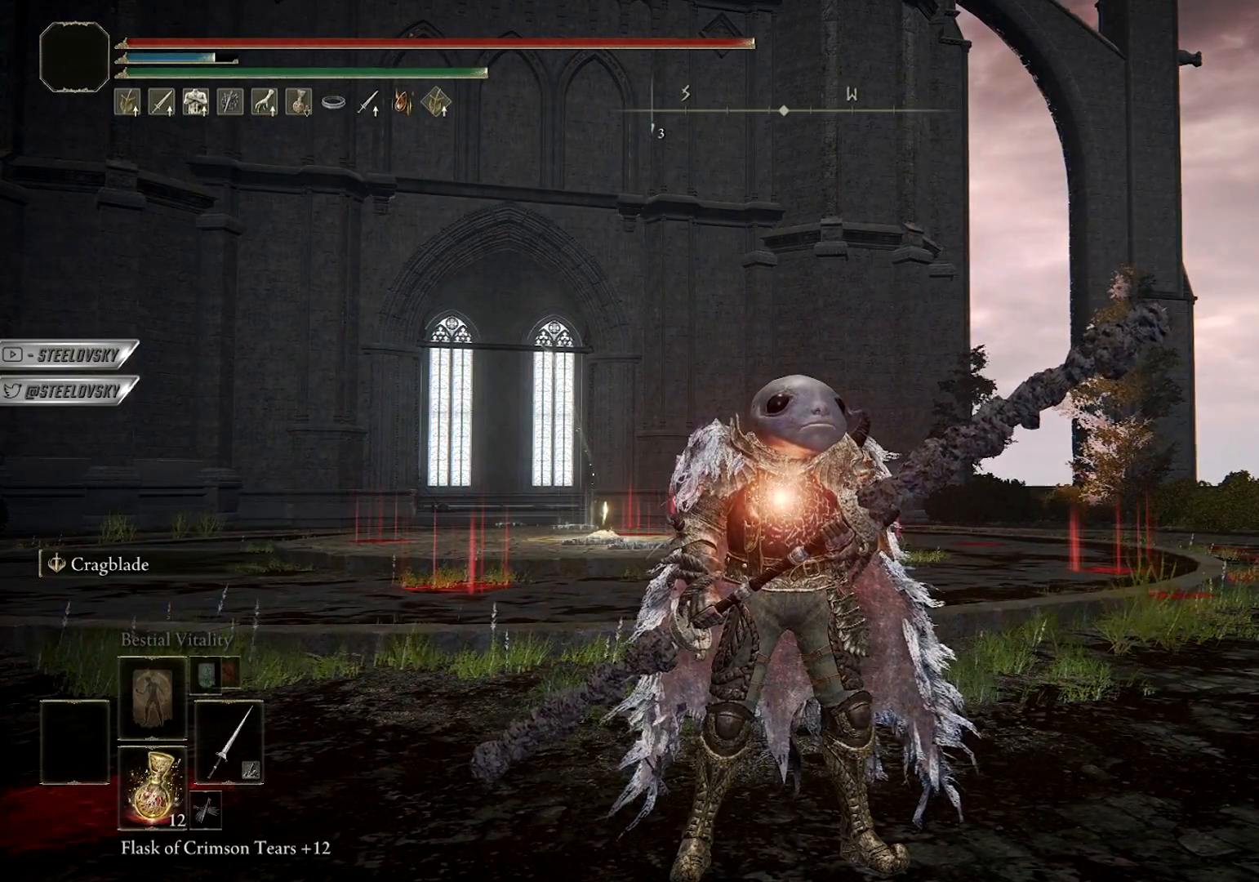
{"buttons": [], "left_stick": "center", "right_stick": "center", "events": []}
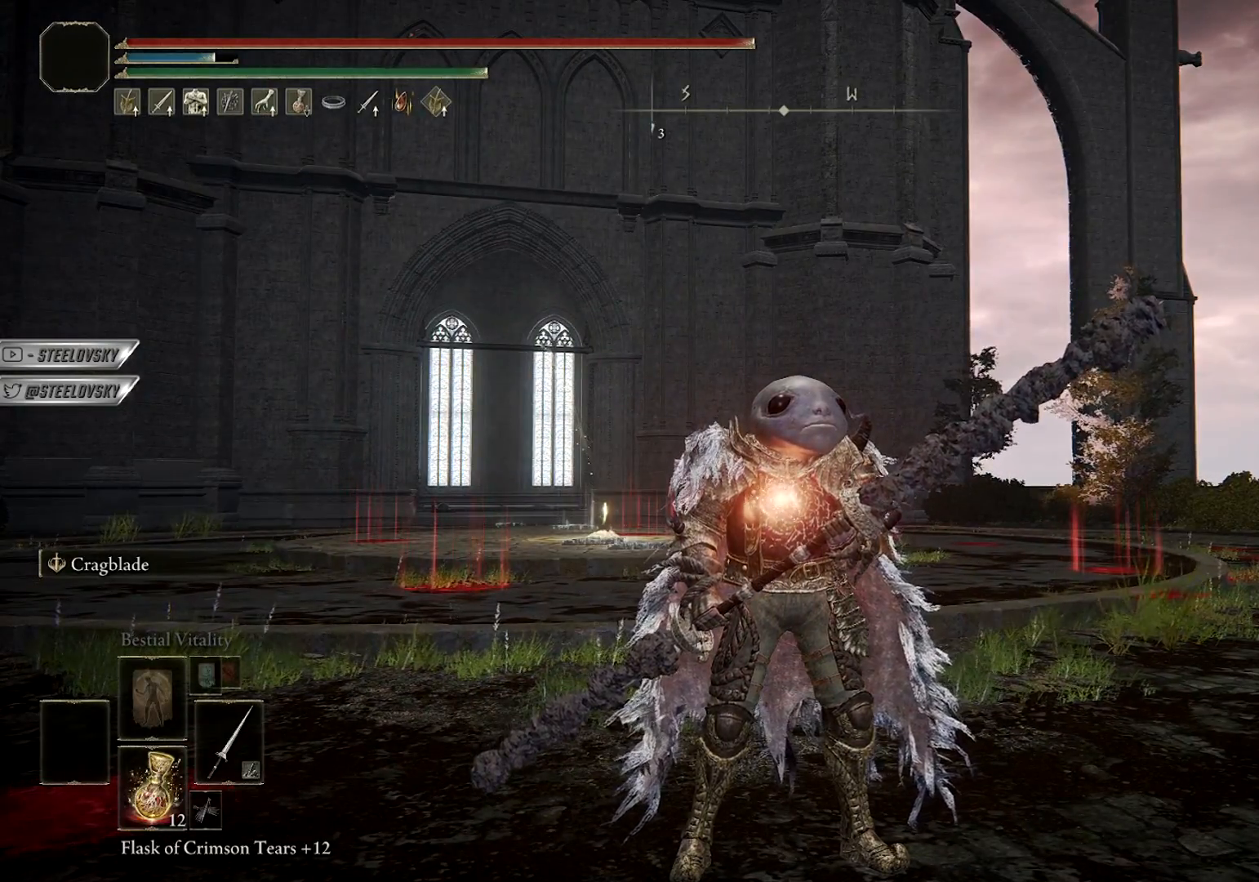
{"buttons": [], "left_stick": "up-right", "right_stick": "center", "events": [[33, "right_stick", "left"], [83, "left_stick", "up-right"], [217, "right_stick", "center"]]}
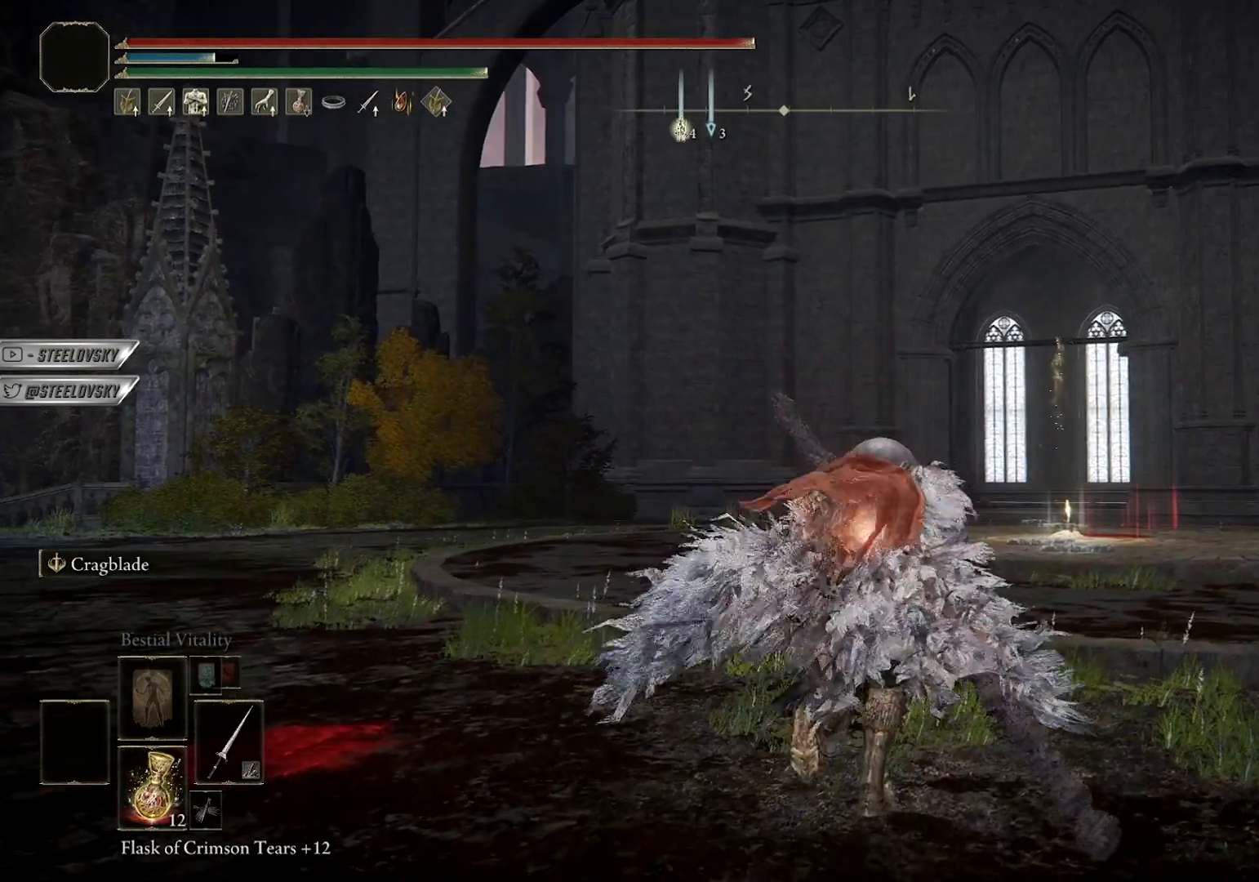
{"buttons": [], "left_stick": "up-right", "right_stick": "center", "events": []}
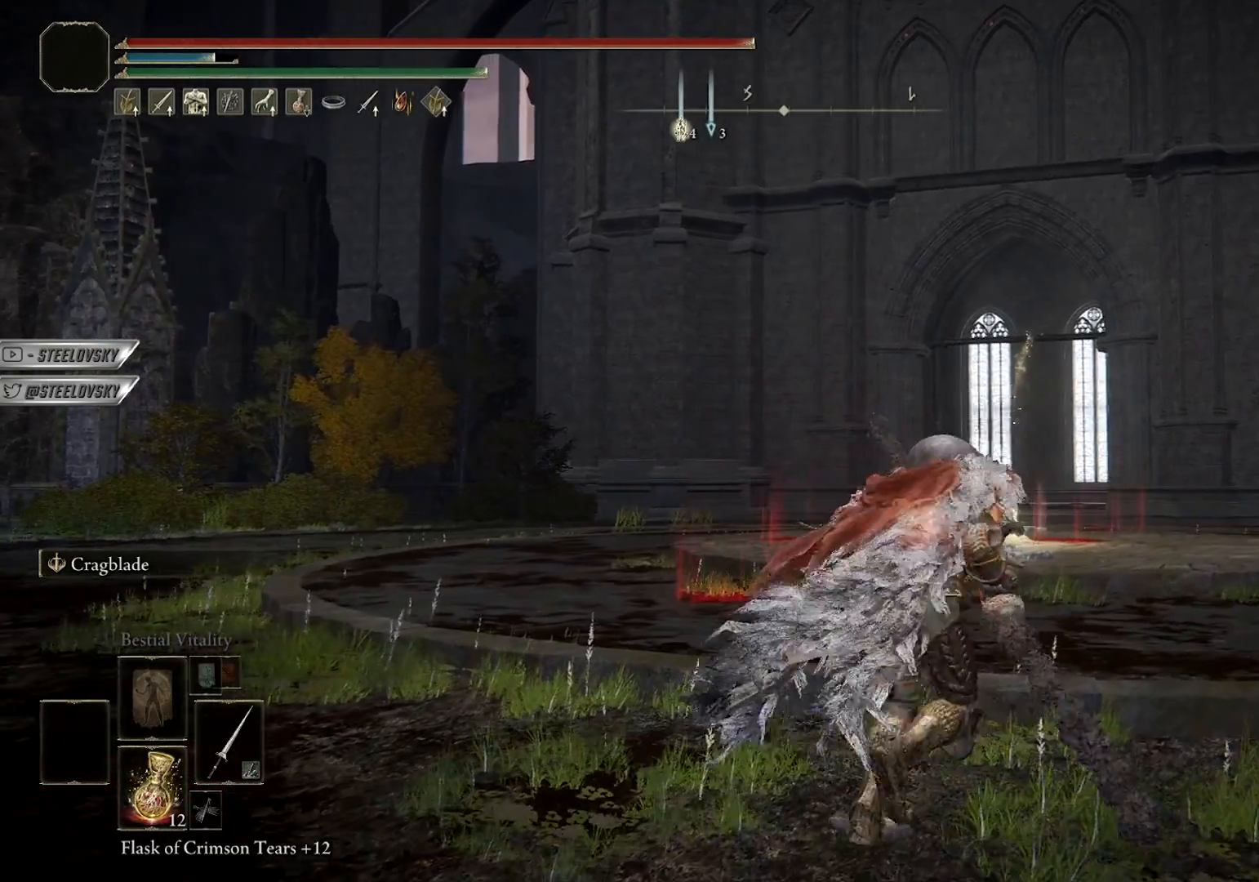
{"buttons": [], "left_stick": "up-right", "right_stick": "center", "events": []}
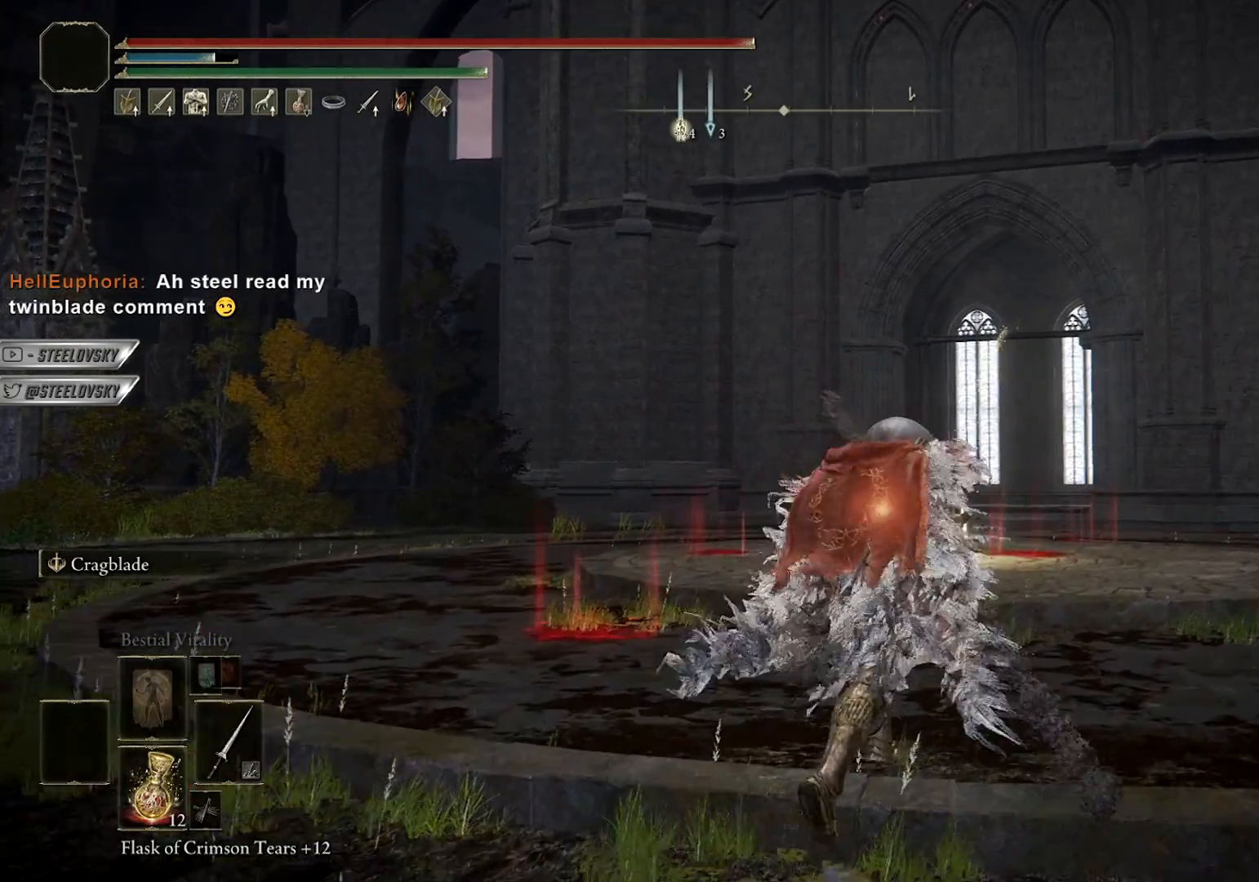
{"buttons": [], "left_stick": "up-right", "right_stick": "left", "events": [[333, "right_stick", "left"]]}
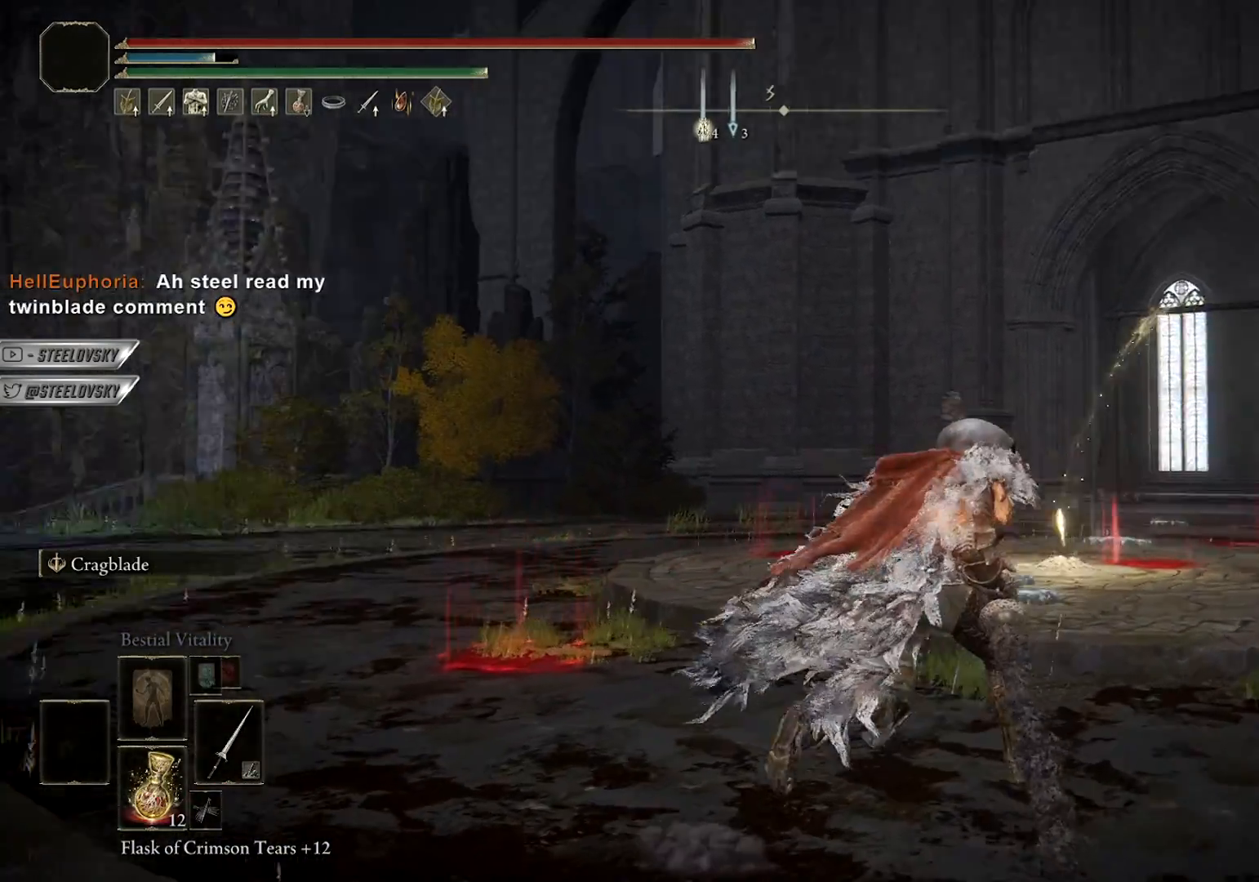
{"buttons": [], "left_stick": "up-right", "right_stick": "left", "events": []}
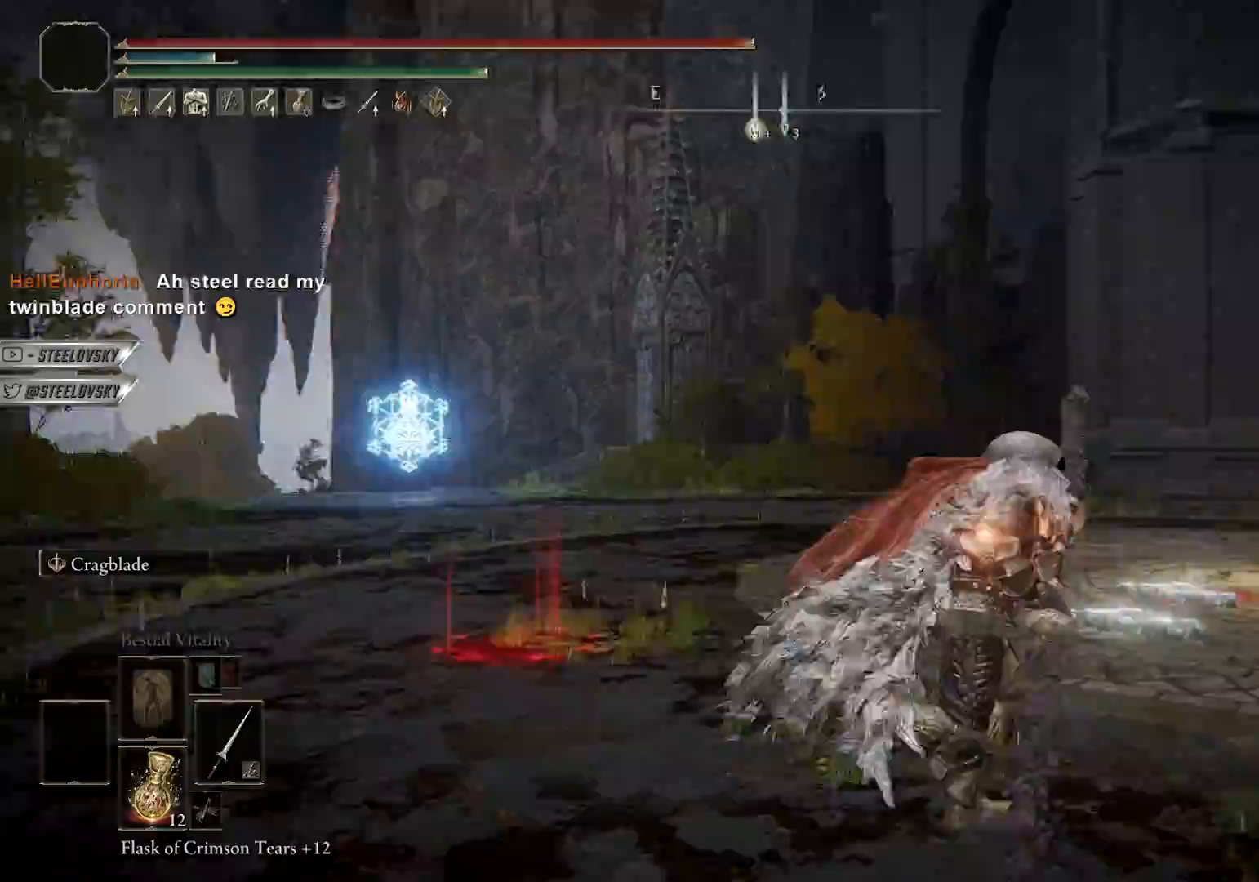
{"buttons": [], "left_stick": "up-right", "right_stick": "down-right", "events": [[400, "right_stick", "right"], [450, "right_stick", "down-right"]]}
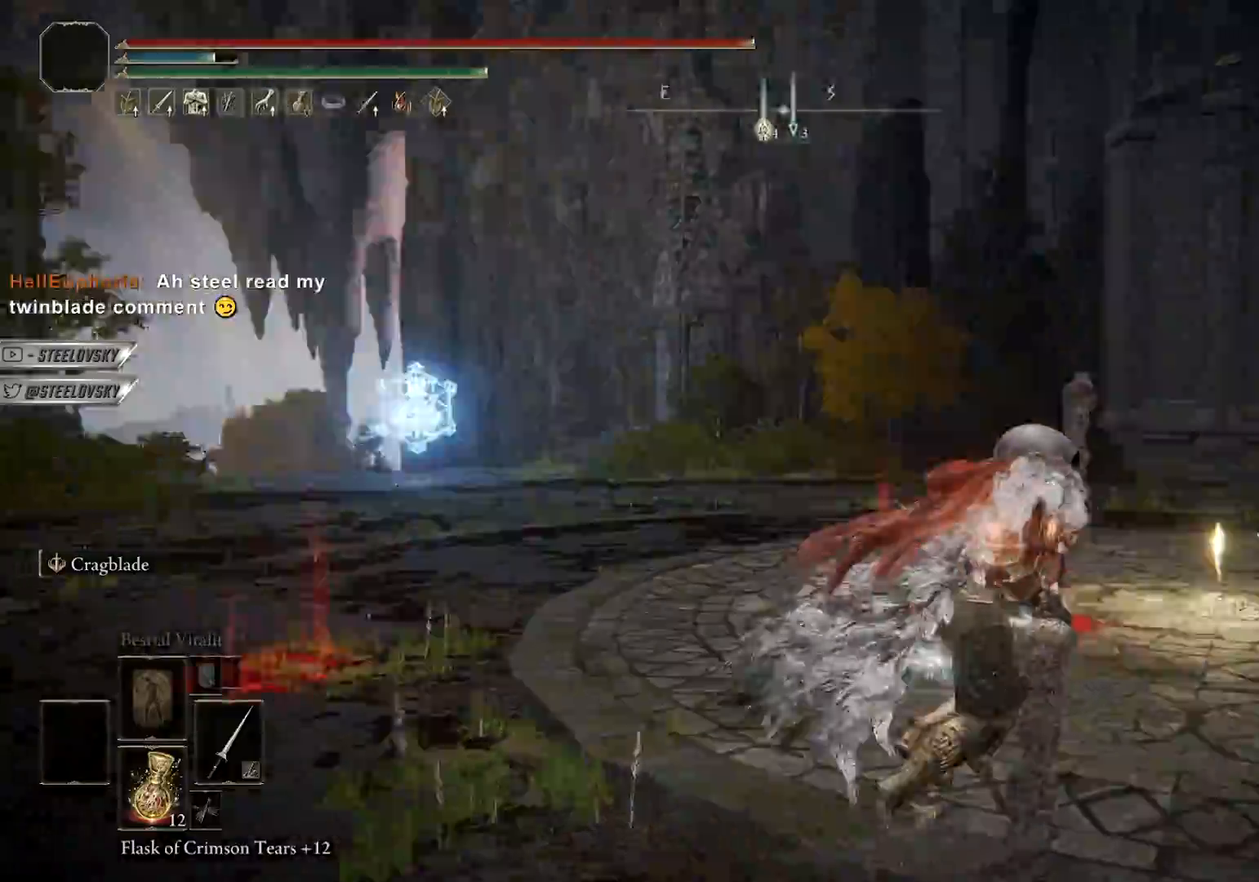
{"buttons": [], "left_stick": "up-right", "right_stick": "center", "events": [[150, "right_stick", "center"]]}
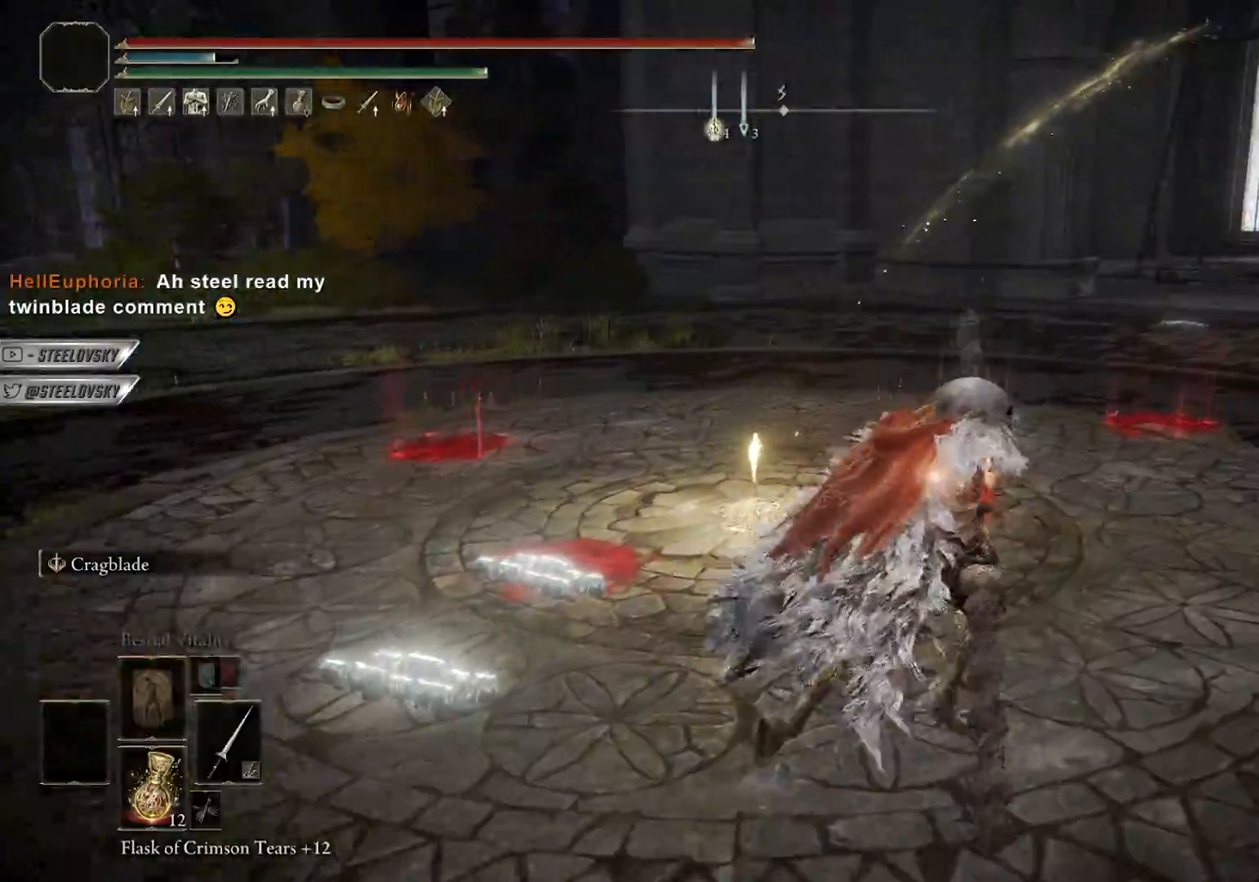
{"buttons": [], "left_stick": "up-right", "right_stick": "left", "events": [[200, "right_stick", "left"]]}
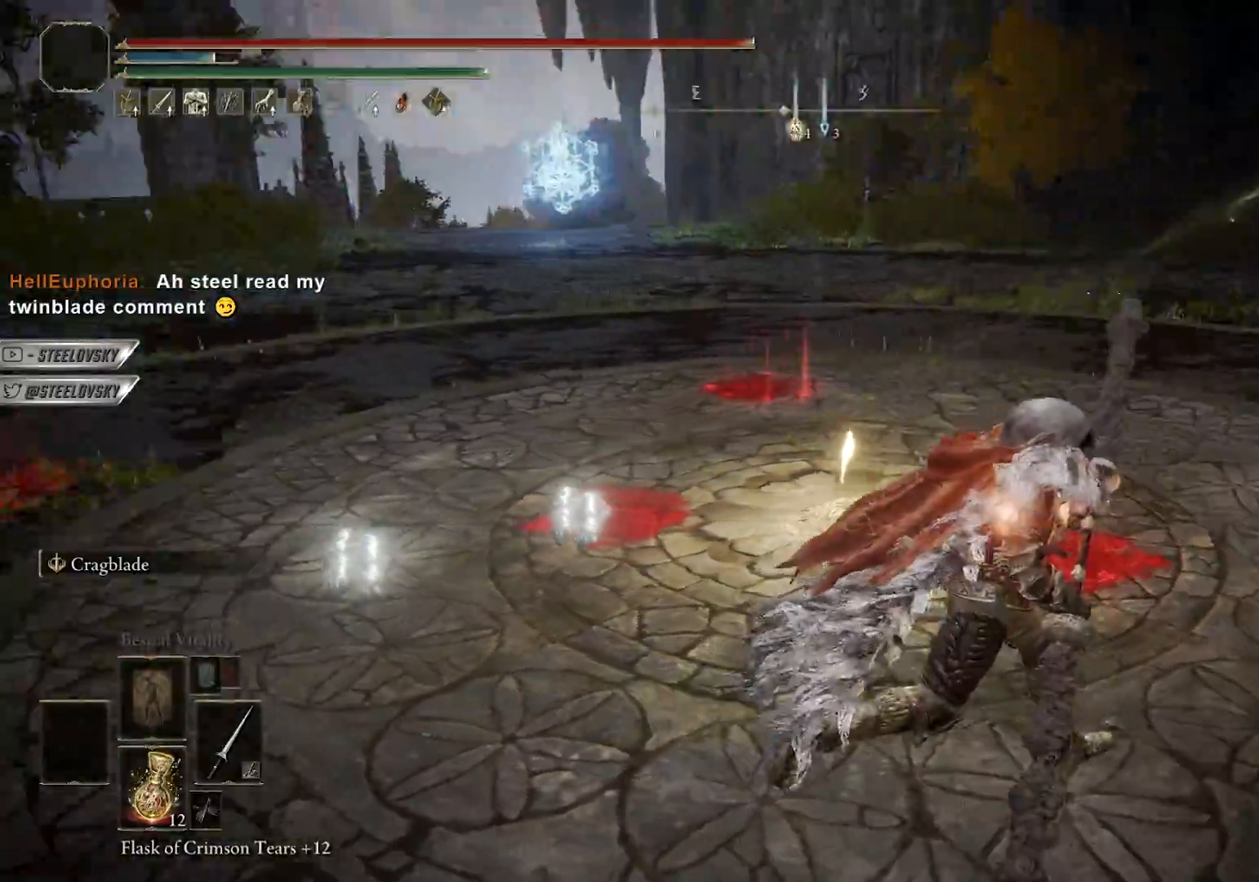
{"buttons": ["CIRCLE", "R2"], "left_stick": "up-right", "right_stick": "left", "events": [[67, "right_stick", "center"], [300, "CIRCLE", "down"], [300, "left_stick", "center"], [350, "right_stick", "left"], [467, "left_stick", "up-right"], [483, "R2", "down"]]}
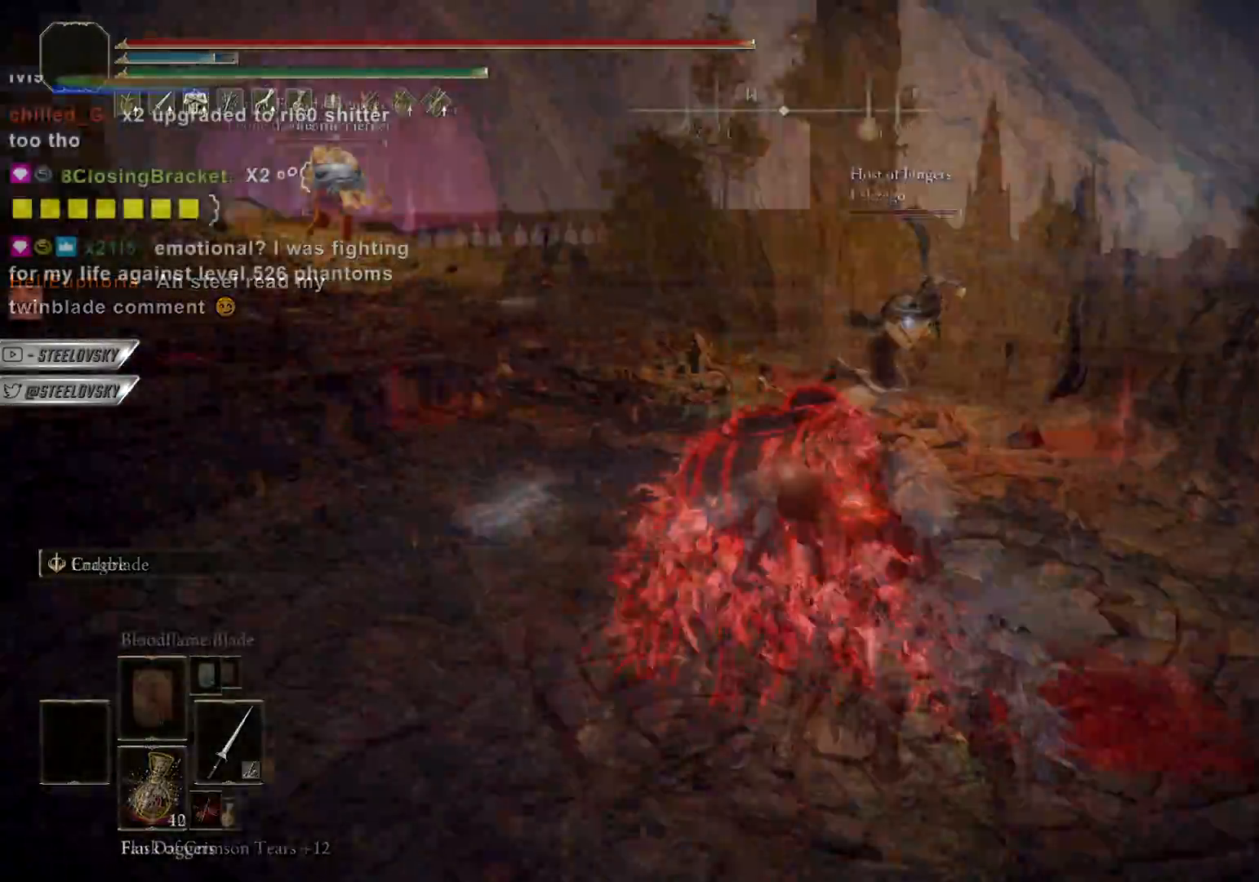
{"buttons": [], "left_stick": "up-right", "right_stick": "center", "events": [[100, "CIRCLE", "up"], [100, "R2", "up"], [183, "right_stick", "center"]]}
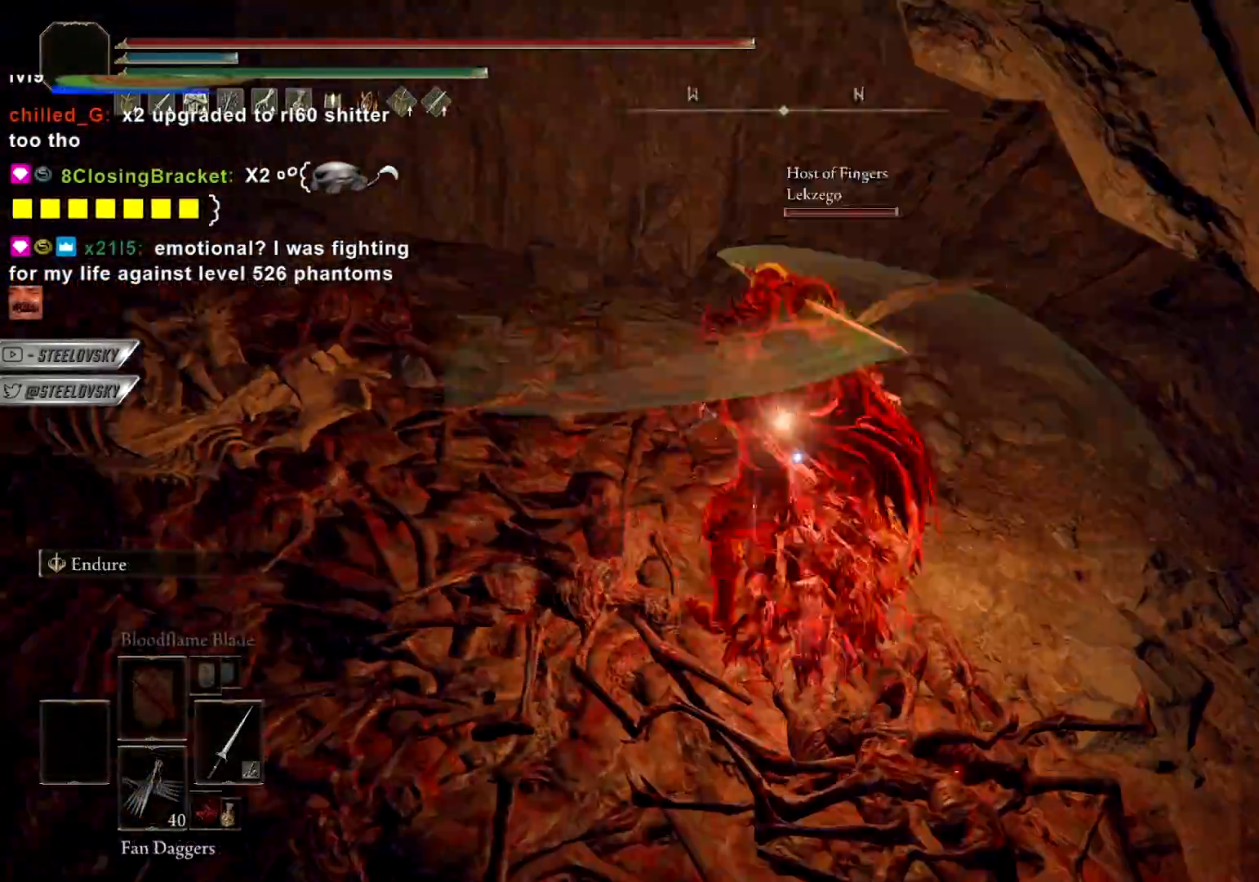
{"buttons": ["L1", "R3"], "left_stick": "left", "right_stick": "center", "events": [[150, "left_stick", "up"], [283, "left_stick", "up-left"], [417, "R3", "down"], [467, "left_stick", "left"], [500, "L1", "down"]]}
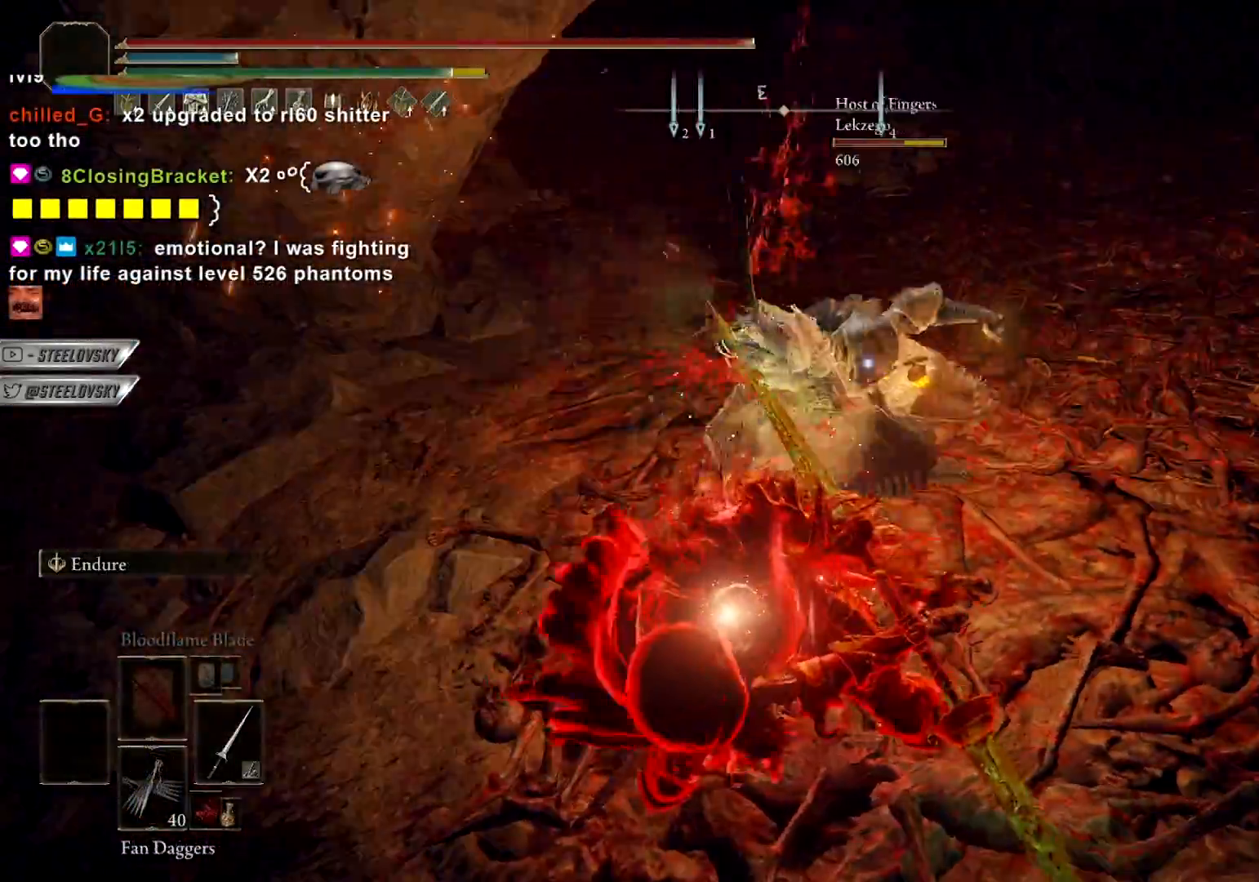
{"buttons": [], "left_stick": "down-right", "right_stick": "center", "events": [[17, "R3", "up"], [67, "right_stick", "left"], [150, "left_stick", "down-left"], [283, "left_stick", "down"], [300, "right_stick", "center"], [367, "L1", "up"], [467, "left_stick", "down-right"]]}
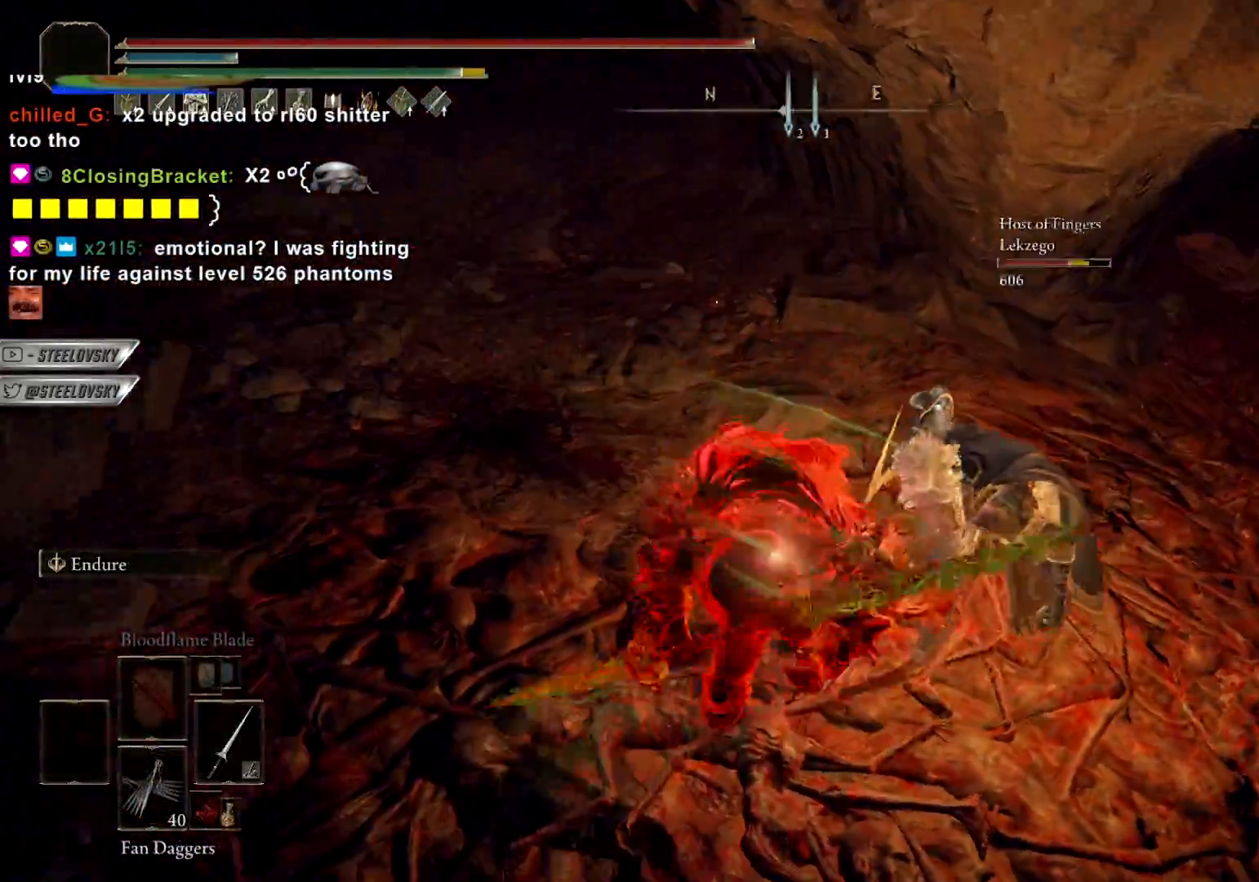
{"buttons": [], "left_stick": "down-right", "right_stick": "up-left", "events": [[117, "right_stick", "left"], [183, "L2", "down"], [333, "L2", "up"], [483, "right_stick", "up-left"]]}
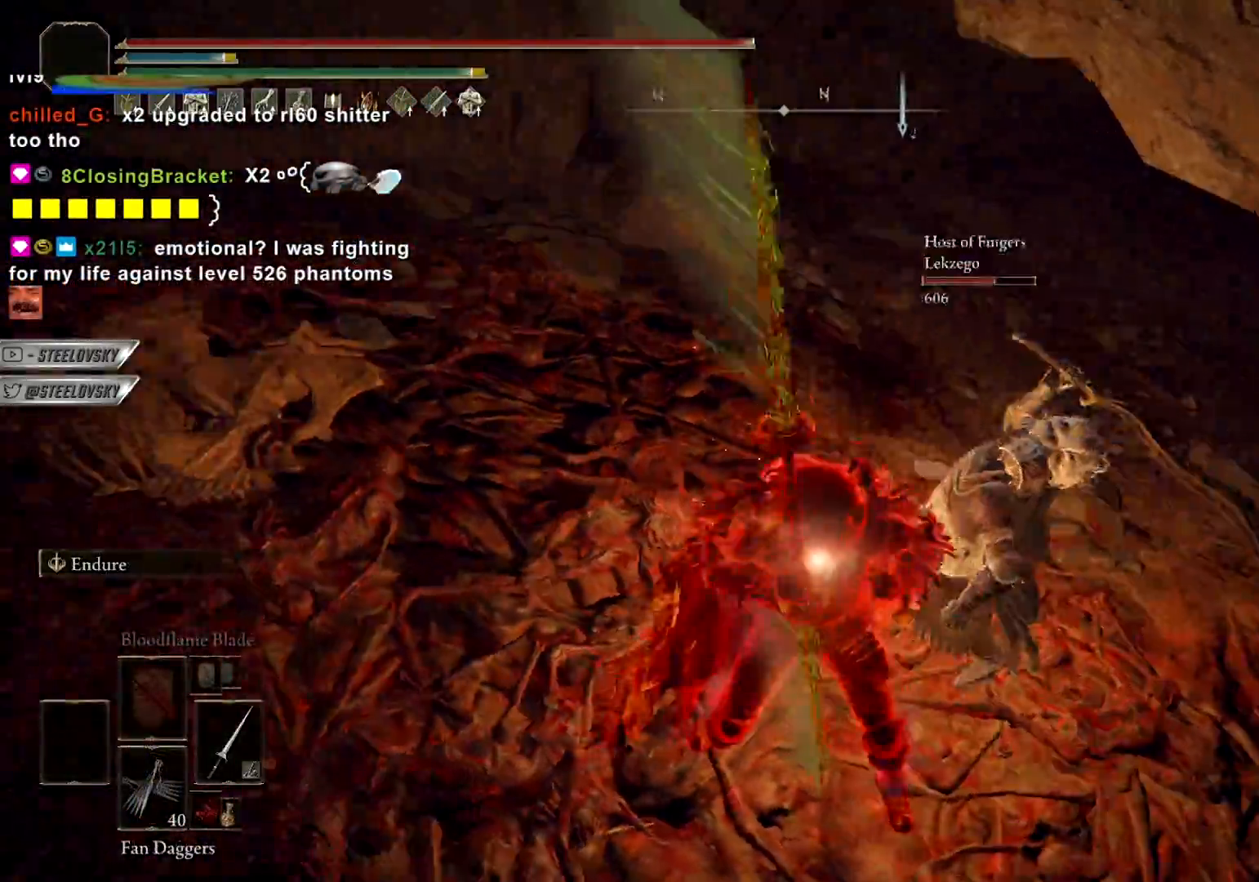
{"buttons": ["R1"], "left_stick": "down-right", "right_stick": "center", "events": [[117, "right_stick", "center"], [183, "right_stick", "left"], [250, "R1", "down"], [317, "right_stick", "center"], [367, "R1", "up"], [433, "R1", "down"]]}
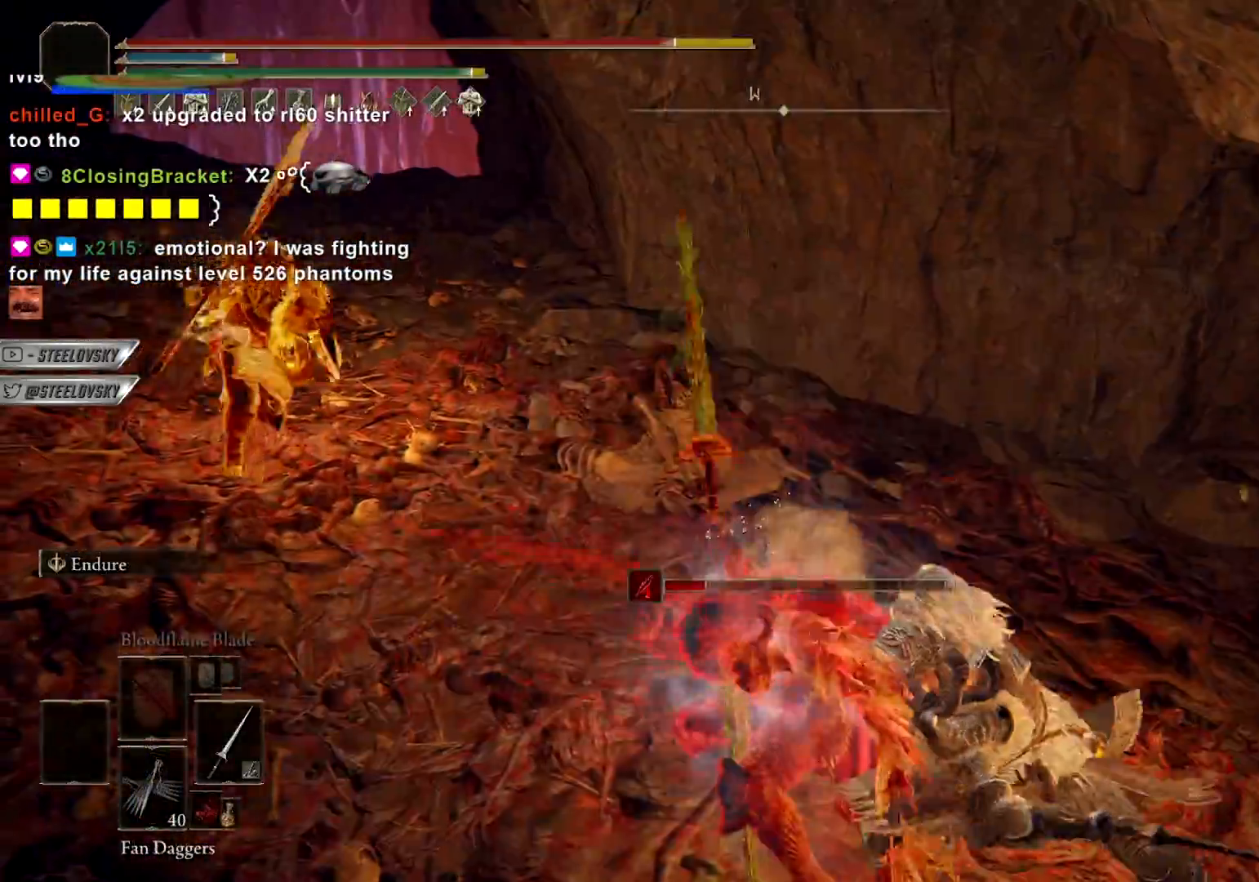
{"buttons": [], "left_stick": "up-left", "right_stick": "down-left", "events": [[50, "R1", "up"], [150, "right_stick", "down-left"], [183, "R1", "down"], [233, "left_stick", "right"], [250, "right_stick", "center"], [283, "R1", "up"], [350, "left_stick", "up-left"], [367, "R1", "down"], [383, "right_stick", "down-left"], [467, "R1", "up"]]}
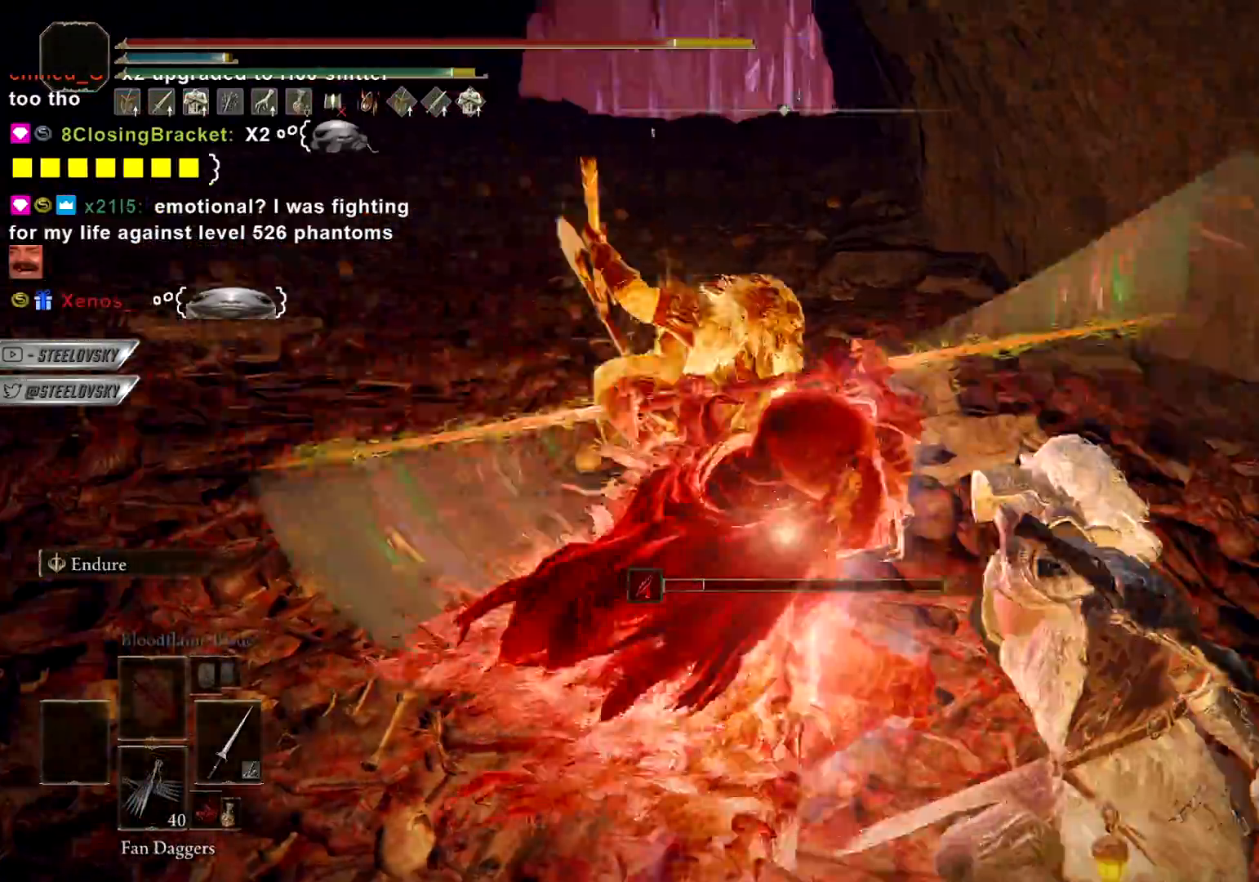
{"buttons": [], "left_stick": "up", "right_stick": "center", "events": [[17, "right_stick", "center"], [33, "R1", "down"], [133, "R1", "up"], [183, "R1", "down"], [283, "R1", "up"], [300, "right_stick", "down"], [350, "R1", "down"], [400, "right_stick", "center"], [433, "R1", "up"], [500, "left_stick", "up"]]}
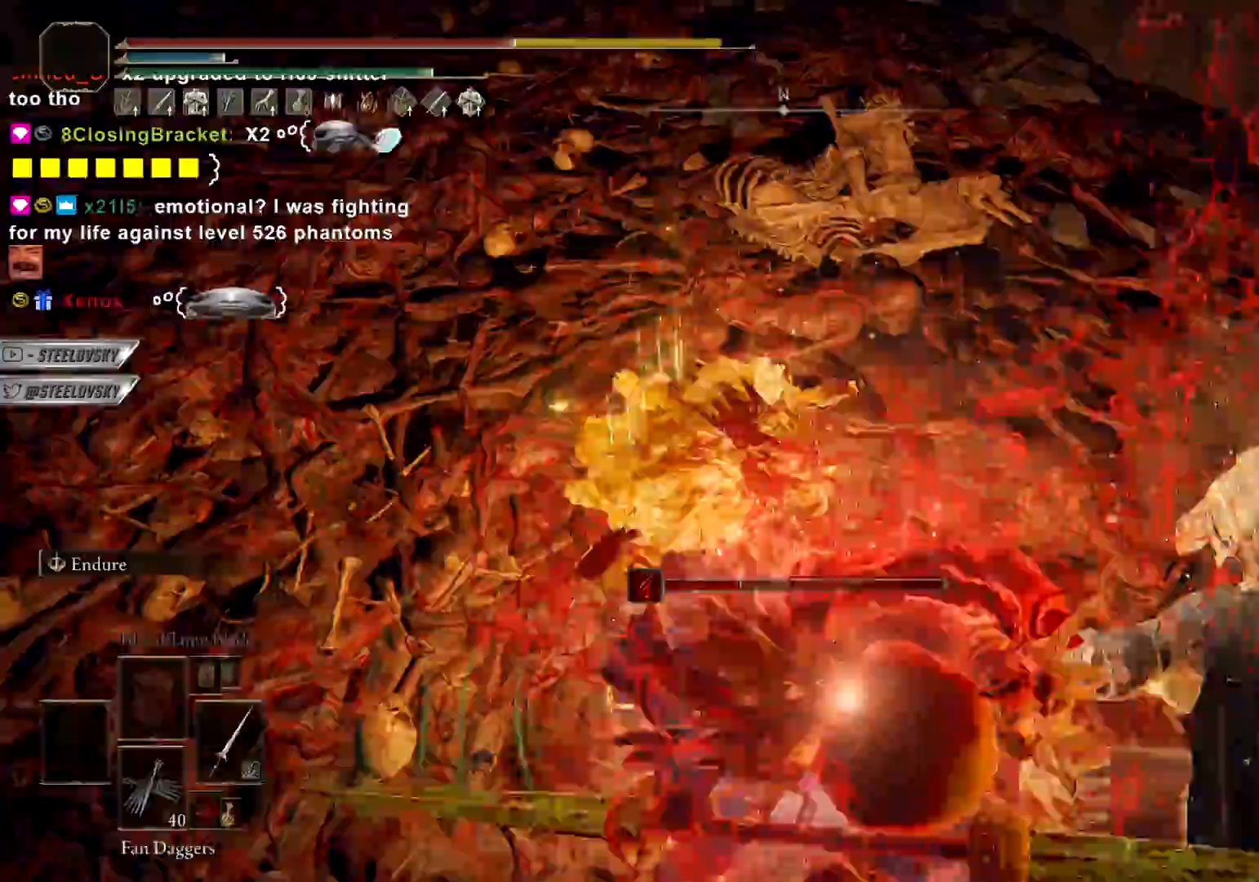
{"buttons": ["R1"], "left_stick": "up-left", "right_stick": "center", "events": [[17, "R1", "down"], [100, "R1", "up"], [167, "R1", "down"], [250, "R1", "up"], [300, "left_stick", "up-left"], [333, "R1", "down"], [417, "R1", "up"], [483, "R1", "down"]]}
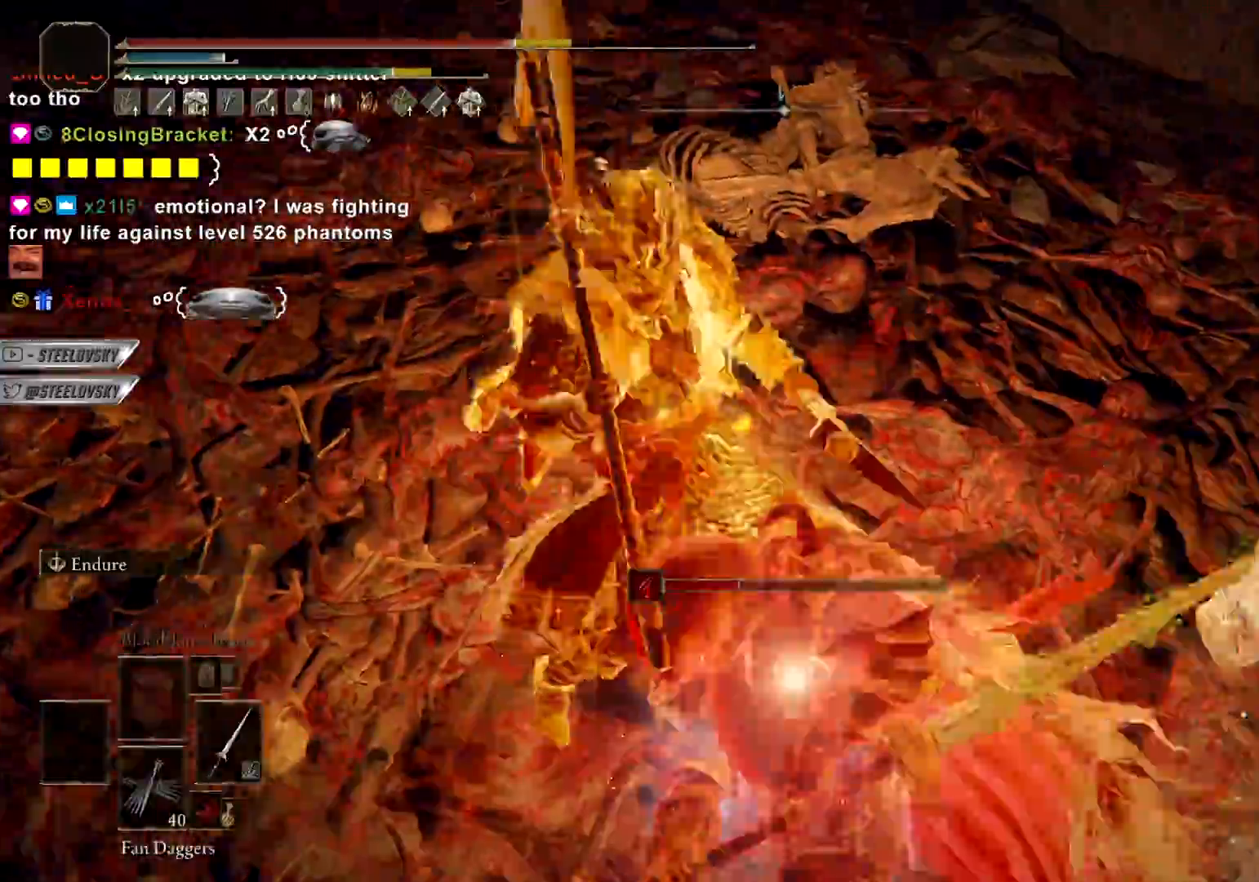
{"buttons": ["R1"], "left_stick": "up-left", "right_stick": "center", "events": [[83, "R1", "up"], [150, "R1", "down"], [233, "R1", "up"], [300, "R1", "down"], [383, "R1", "up"], [467, "R1", "down"]]}
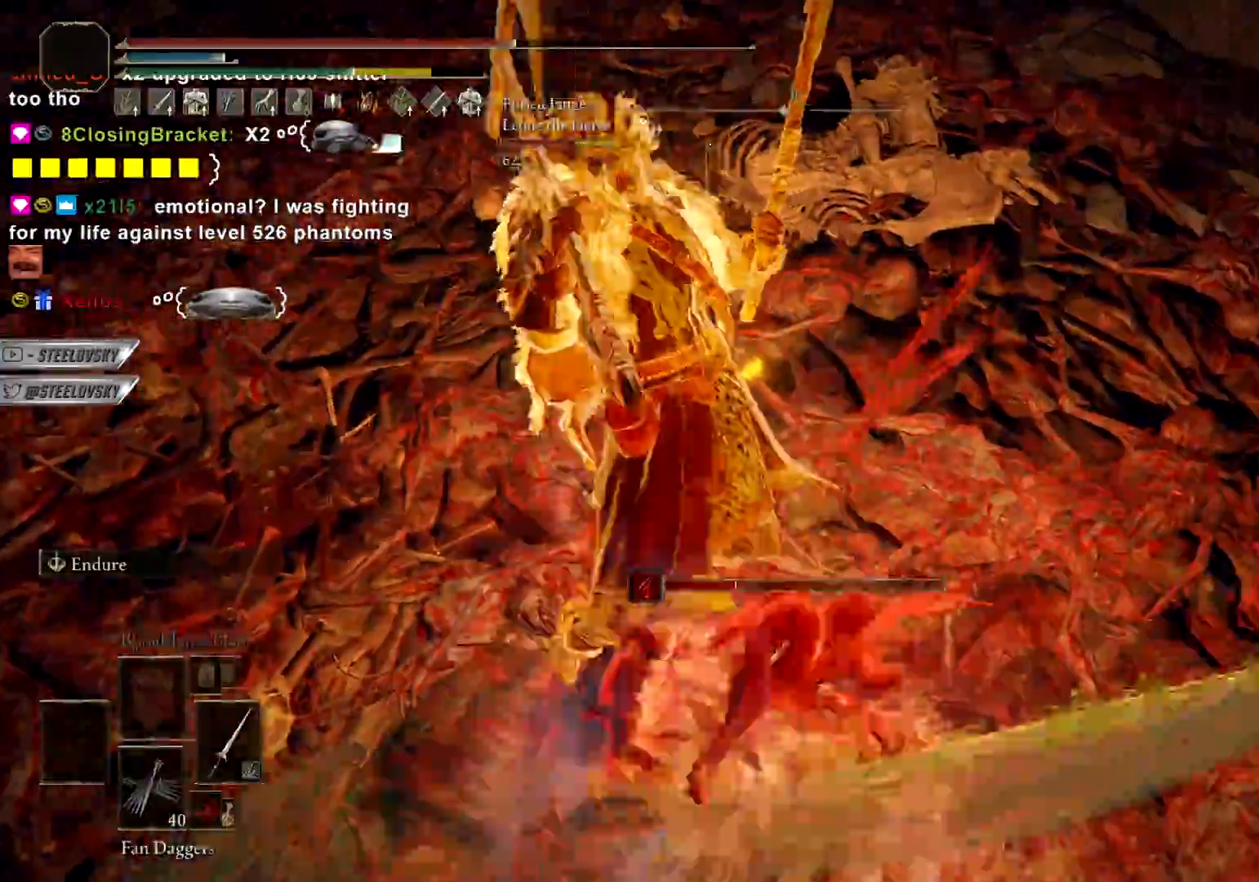
{"buttons": ["R1"], "left_stick": "up-left", "right_stick": "center", "events": [[50, "R1", "up"], [117, "R1", "down"], [217, "R1", "up"], [267, "R1", "down"], [383, "R1", "up"], [433, "R1", "down"]]}
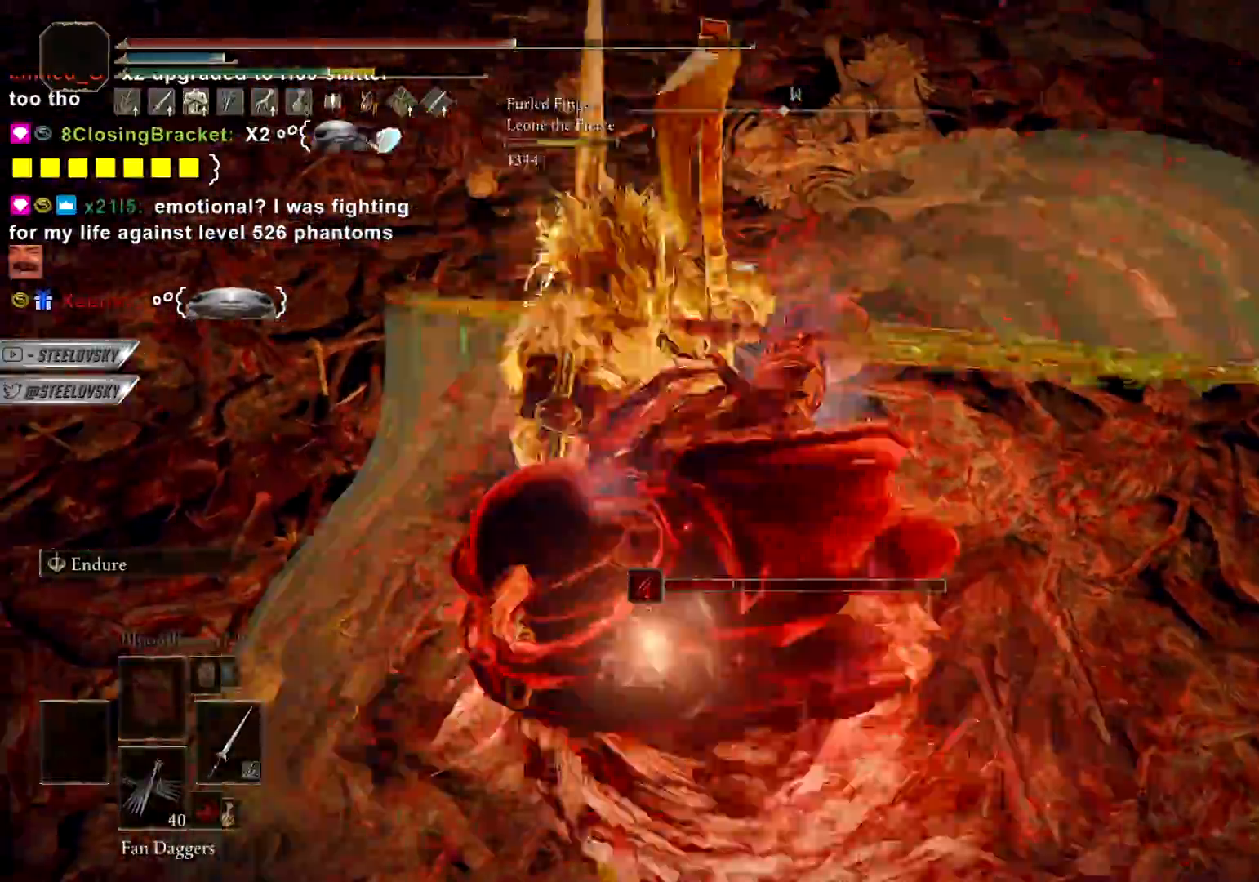
{"buttons": [], "left_stick": "left", "right_stick": "center", "events": [[33, "R1", "up"], [350, "right_stick", "right"], [483, "left_stick", "left"], [483, "right_stick", "center"]]}
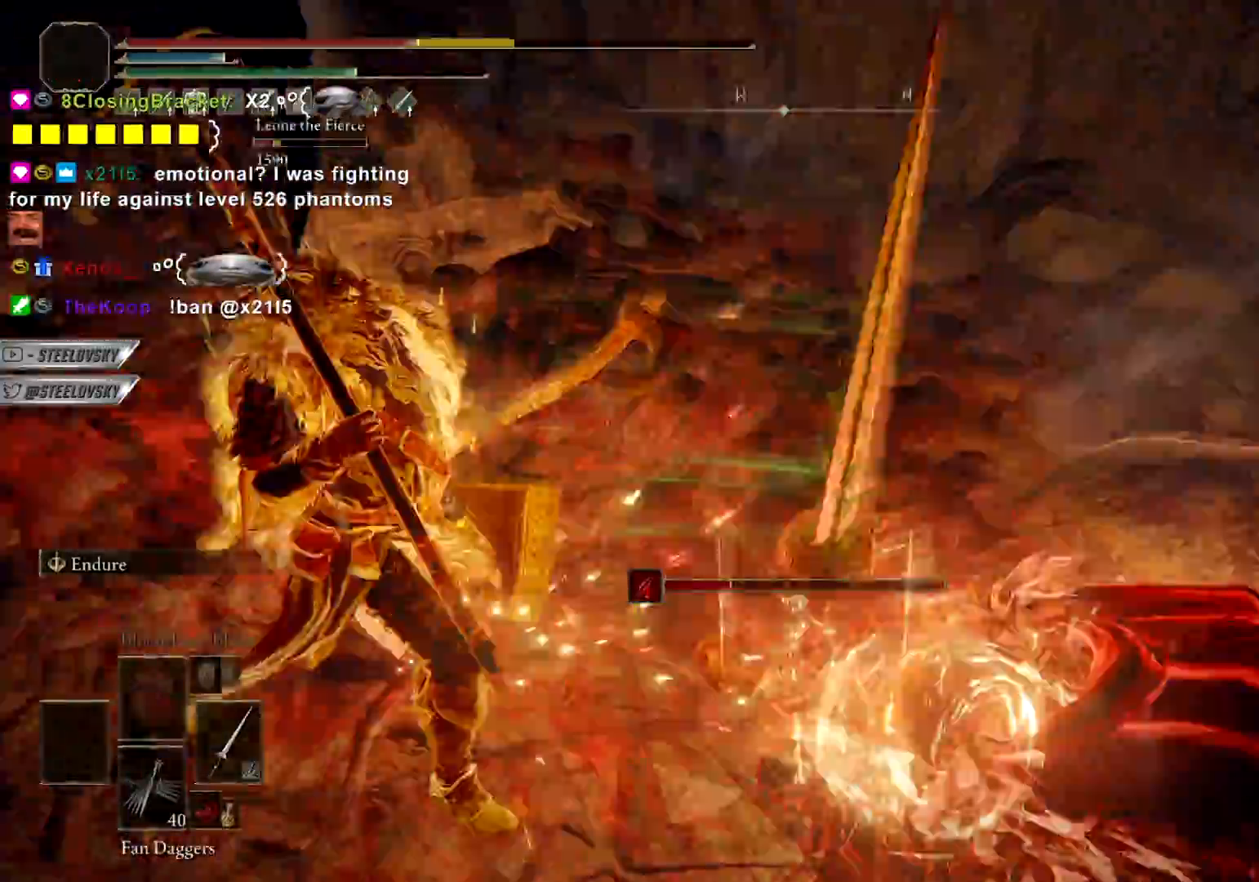
{"buttons": [], "left_stick": "down-left", "right_stick": "center", "events": [[267, "left_stick", "down-left"], [317, "CIRCLE", "down"], [433, "CIRCLE", "up"]]}
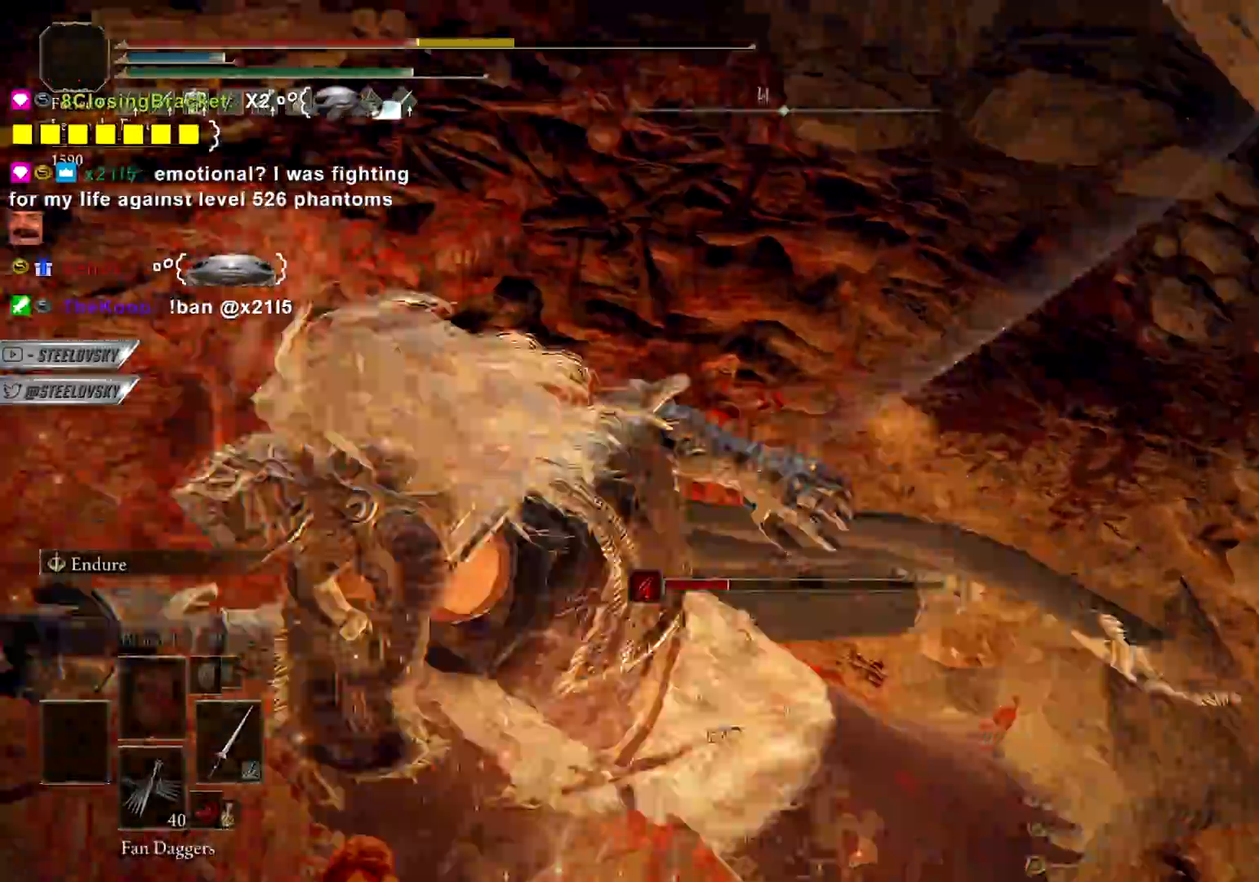
{"buttons": ["CIRCLE"], "left_stick": "up-left", "right_stick": "center", "events": [[17, "left_stick", "left"], [50, "CIRCLE", "down"], [150, "CIRCLE", "up"], [250, "CIRCLE", "down"], [350, "CIRCLE", "up"], [350, "left_stick", "up-left"], [450, "CIRCLE", "down"]]}